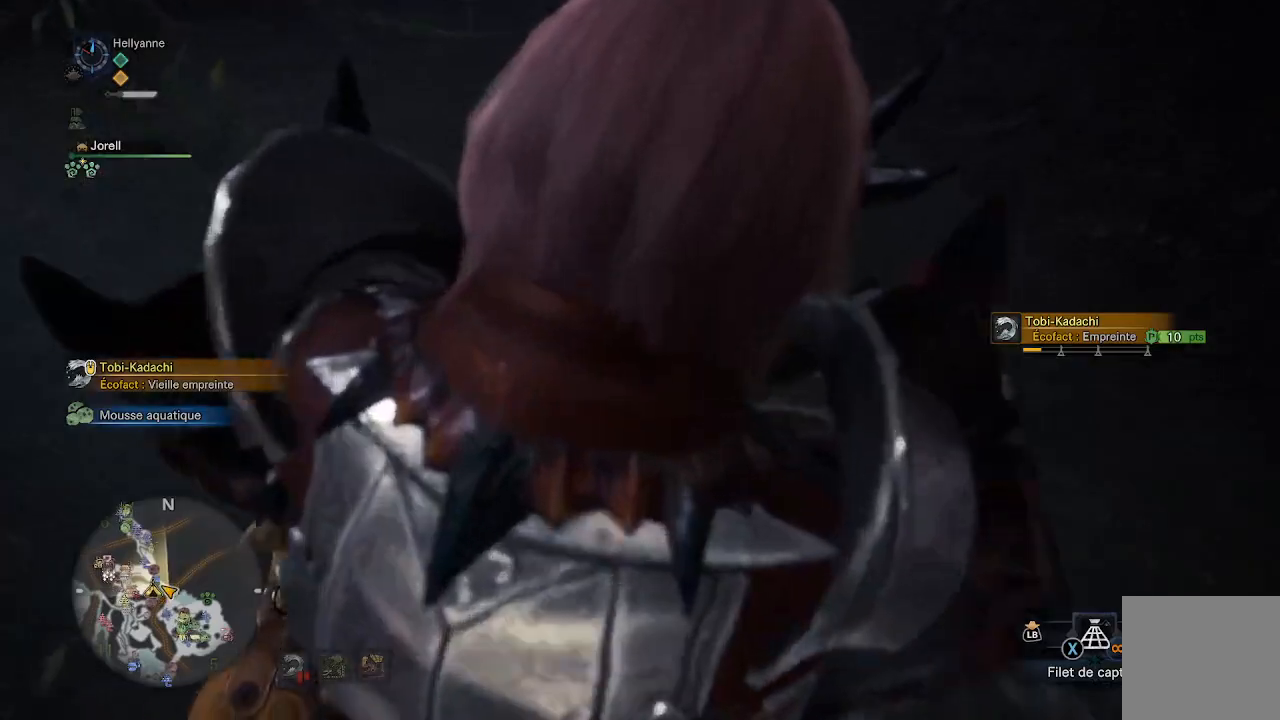
Gameplay with a controller (Xbox layout); each line is a JSON object with the inputs held at the frame after it. "events" lists button and stick changes between this image and that frame as [ms after this image, input, new state], when the widget could be followed in between.
{"buttons": [], "left_stick": "center", "right_stick": "center", "events": []}
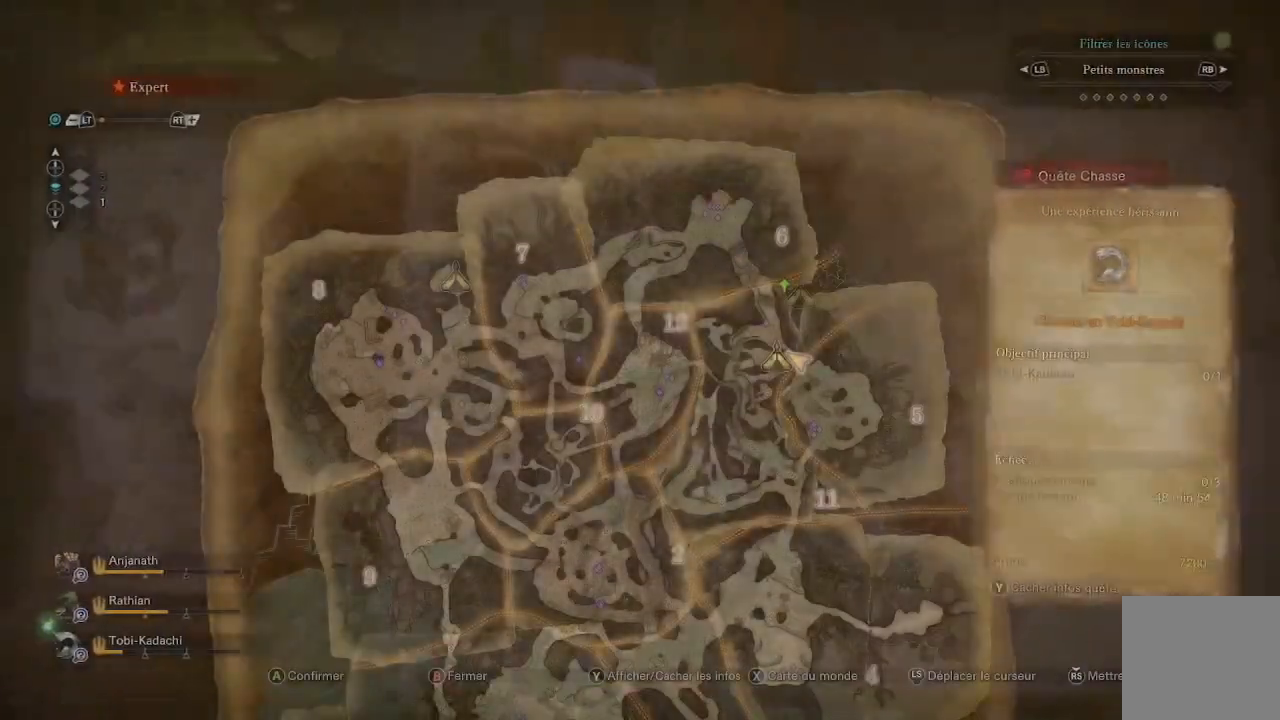
{"buttons": [], "left_stick": "center", "right_stick": "center", "events": [[233, "B", "down"], [350, "B", "up"]]}
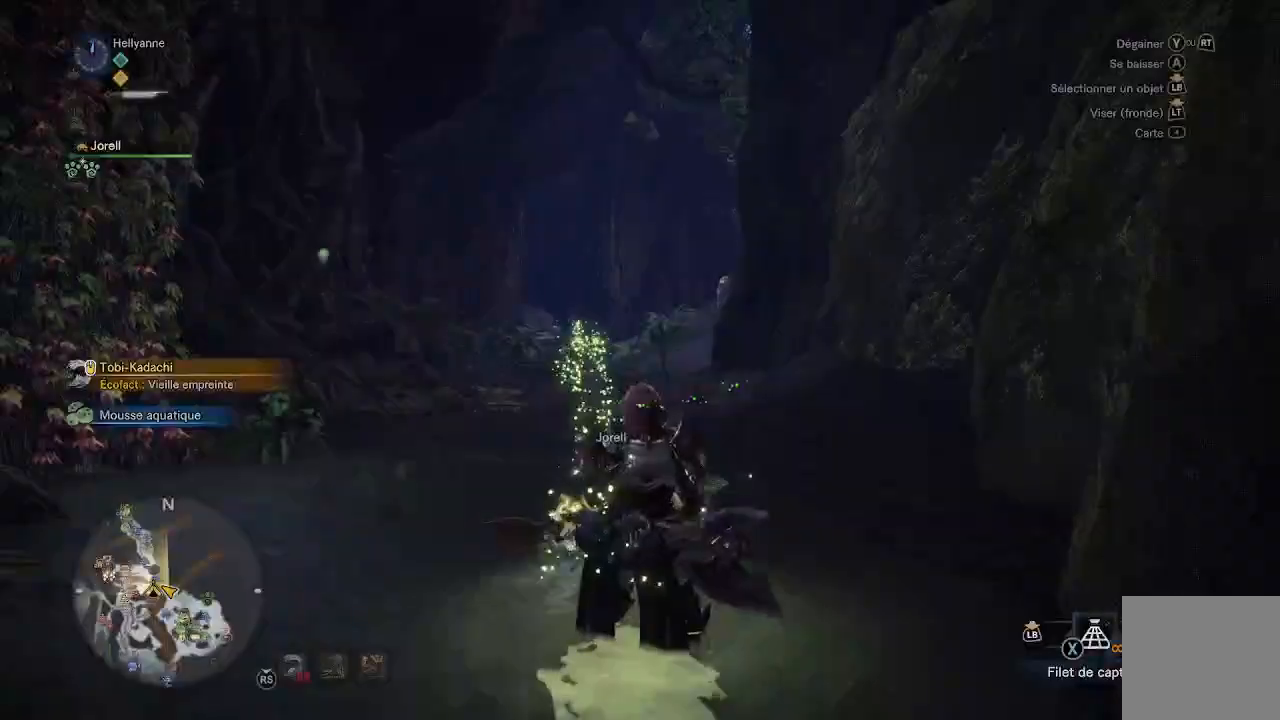
{"buttons": ["L3"], "left_stick": "up", "right_stick": "center", "events": [[17, "left_stick", "up"], [317, "right_stick", "down-left"], [483, "L3", "down"], [483, "right_stick", "center"]]}
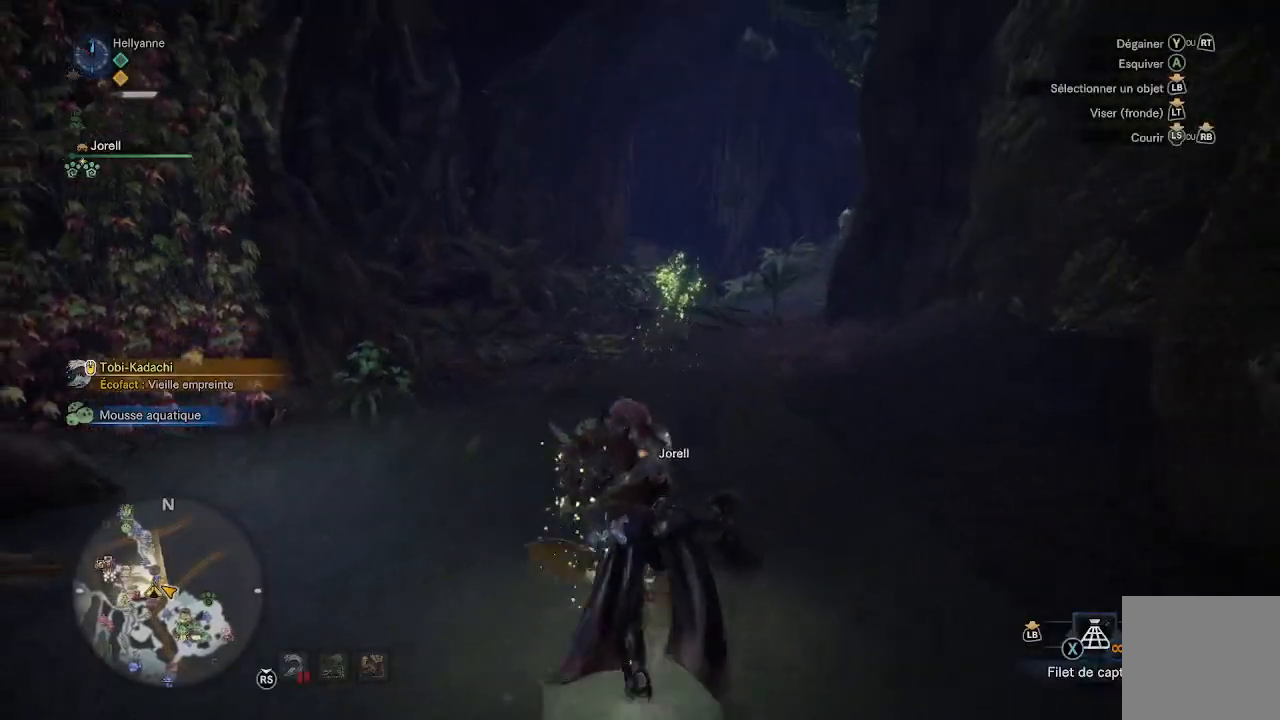
{"buttons": [], "left_stick": "up", "right_stick": "center", "events": [[117, "L3", "up"], [217, "right_stick", "down"], [383, "right_stick", "center"]]}
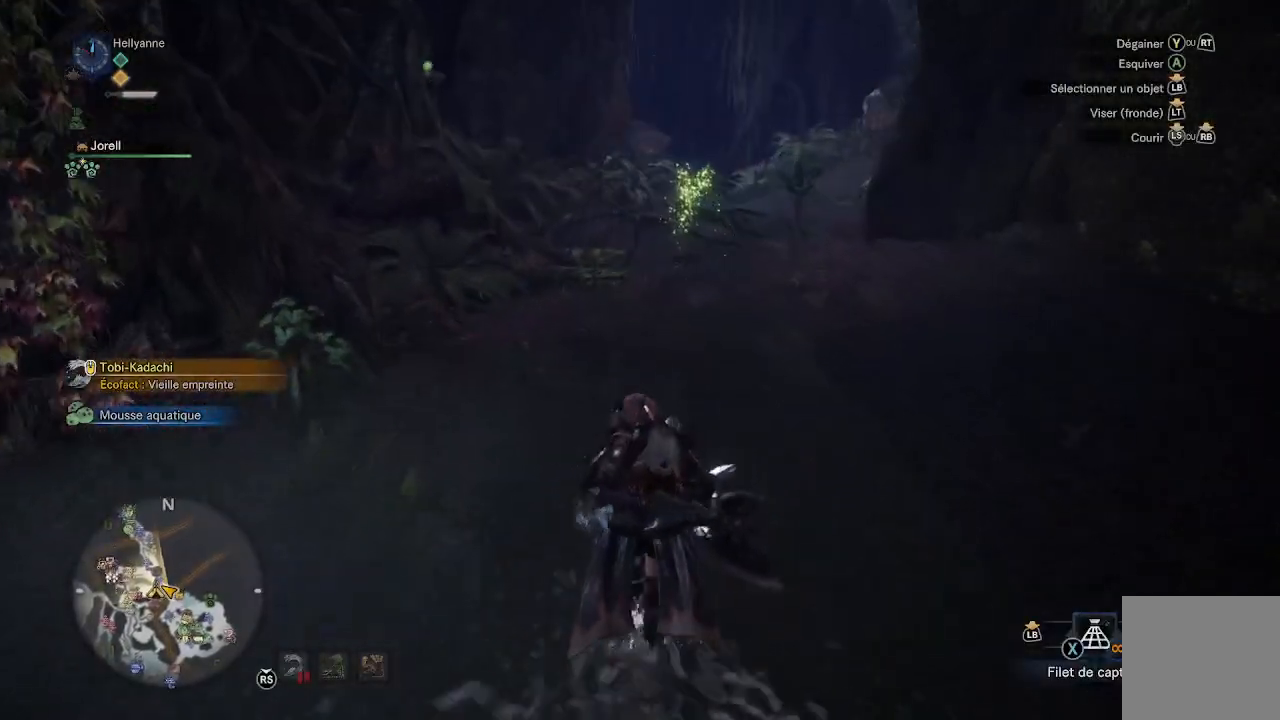
{"buttons": [], "left_stick": "up", "right_stick": "center"}
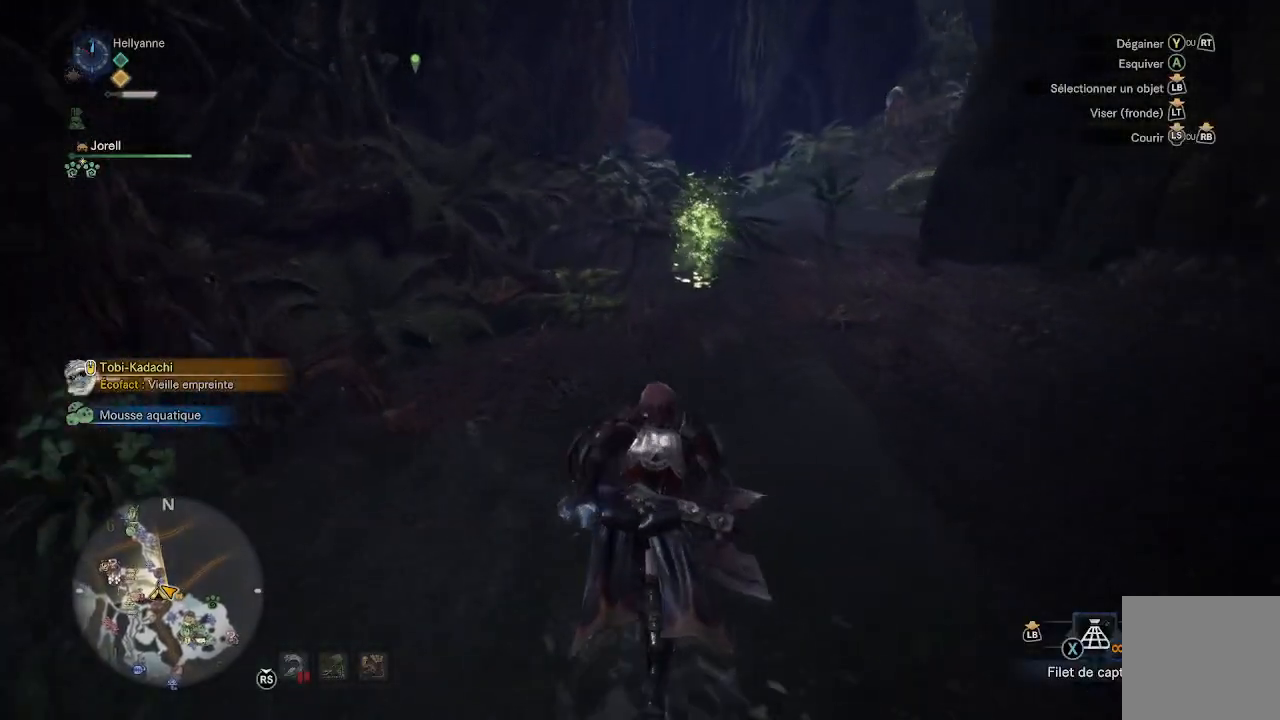
{"buttons": [], "left_stick": "up", "right_stick": "center", "events": [[133, "right_stick", "down"], [300, "right_stick", "center"]]}
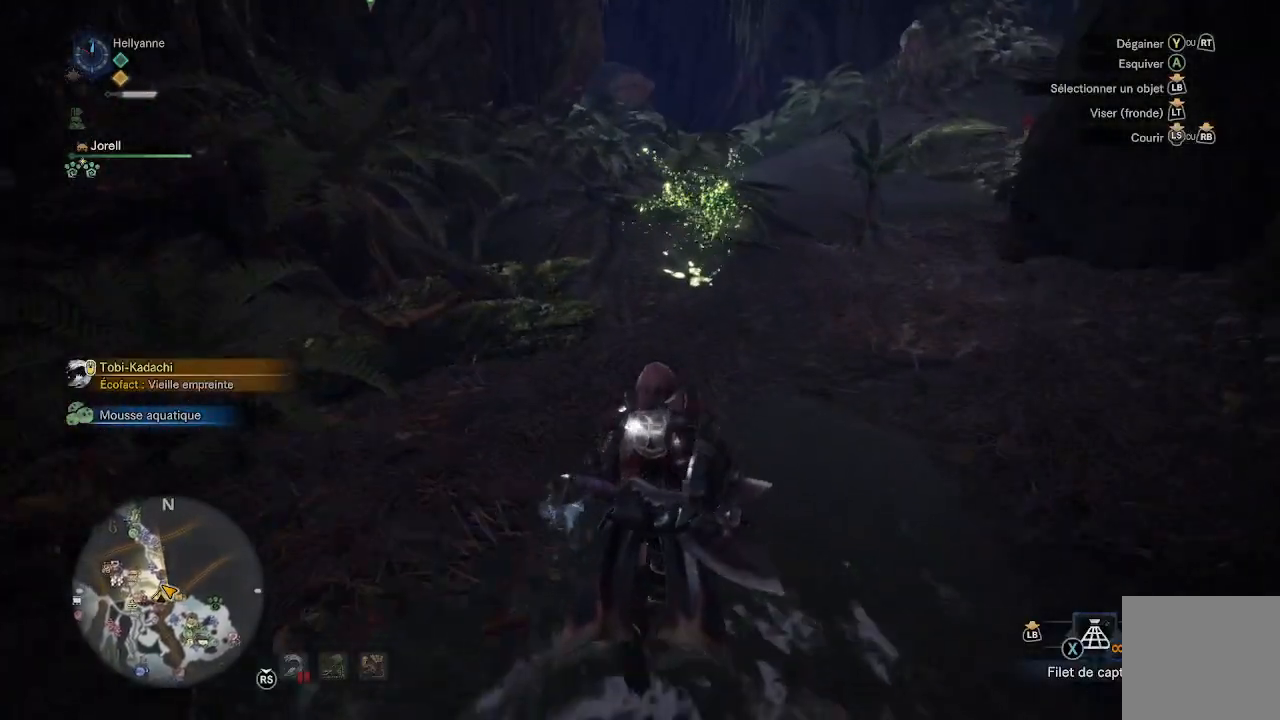
{"buttons": [], "left_stick": "up", "right_stick": "center", "events": [[33, "right_stick", "up-right"], [150, "right_stick", "center"]]}
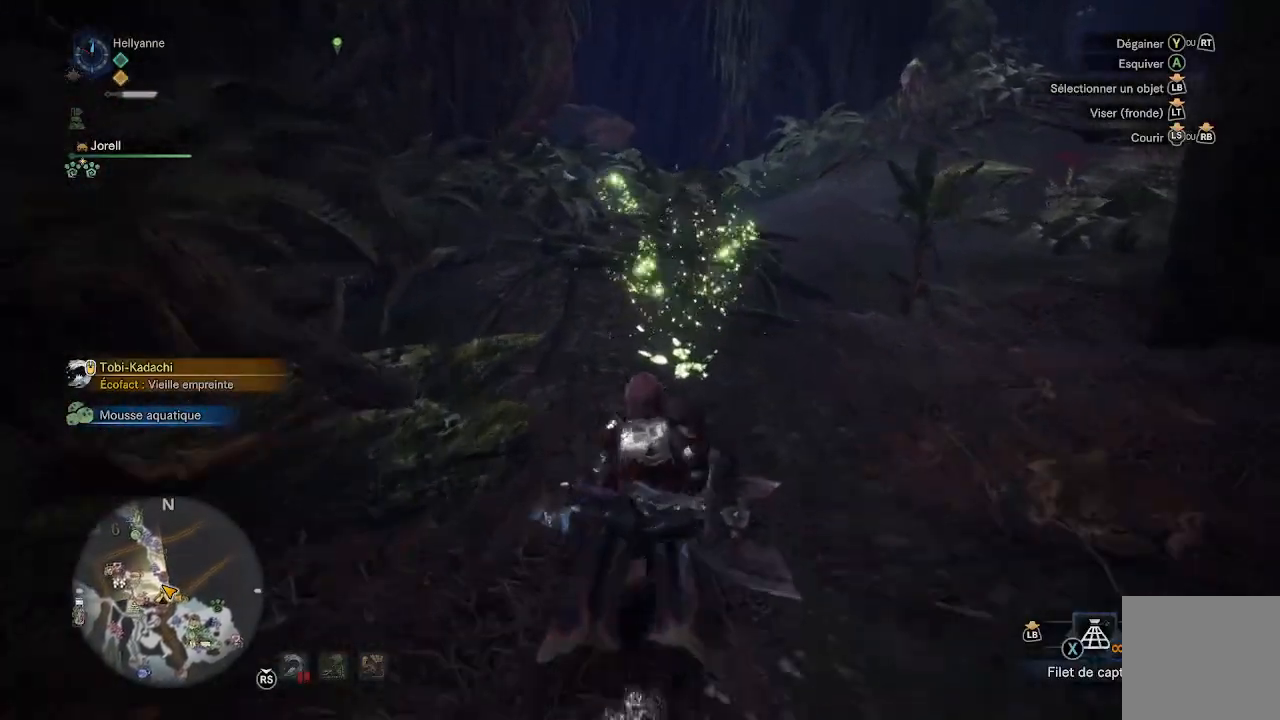
{"buttons": ["B"], "left_stick": "up", "right_stick": "center", "events": [[150, "B", "down"], [233, "B", "up"], [317, "B", "down"], [383, "B", "up"], [450, "B", "down"]]}
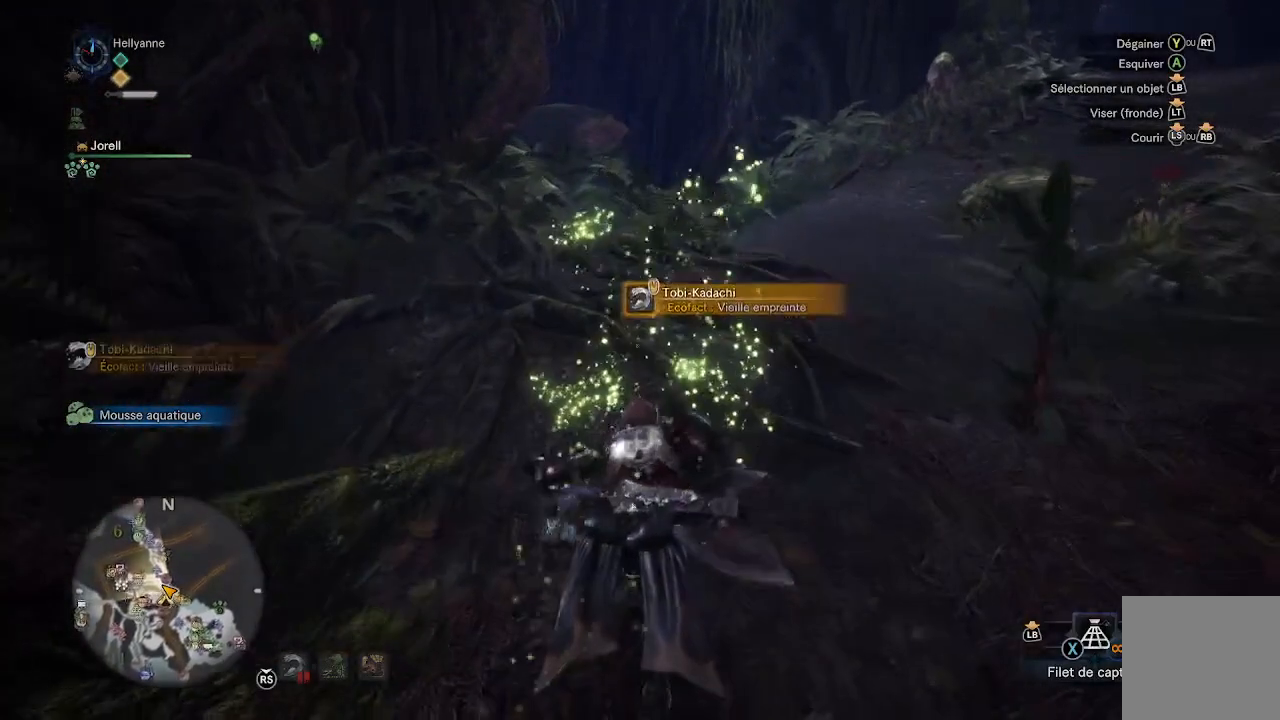
{"buttons": [], "left_stick": "up", "right_stick": "center", "events": [[17, "B", "up"], [83, "B", "down"], [150, "B", "up"], [217, "B", "down"], [317, "B", "up"]]}
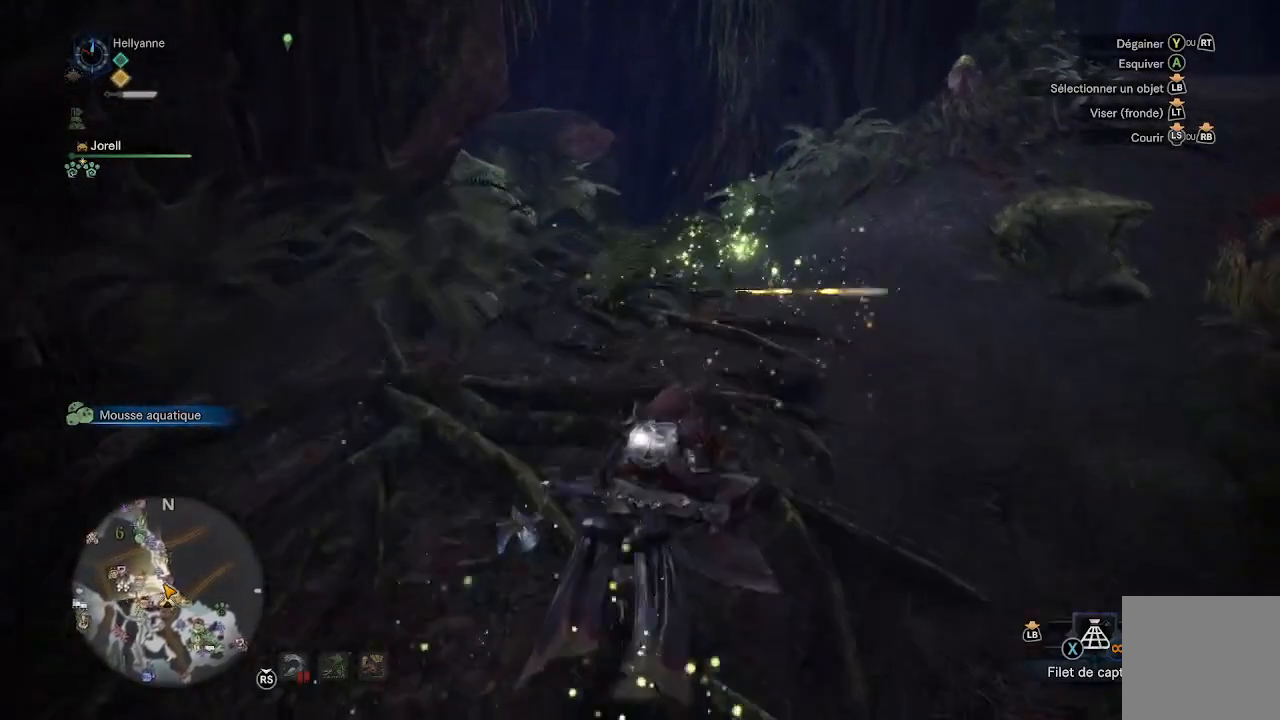
{"buttons": [], "left_stick": "up", "right_stick": "center", "events": [[67, "right_stick", "down-right"], [167, "right_stick", "center"], [383, "B", "down"], [450, "B", "up"]]}
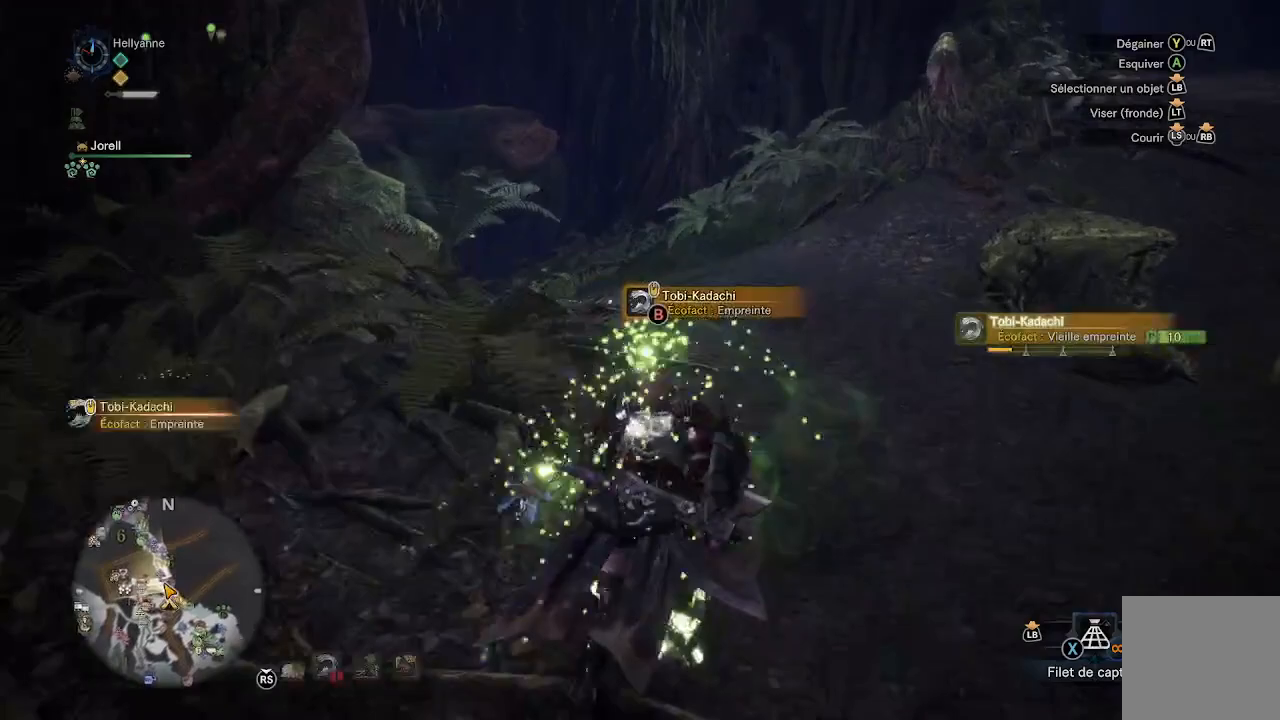
{"buttons": [], "left_stick": "up", "right_stick": "center", "events": [[17, "B", "down"], [100, "B", "up"], [150, "B", "down"], [233, "B", "up"], [300, "B", "down"], [367, "B", "up"], [433, "B", "down"], [500, "B", "up"]]}
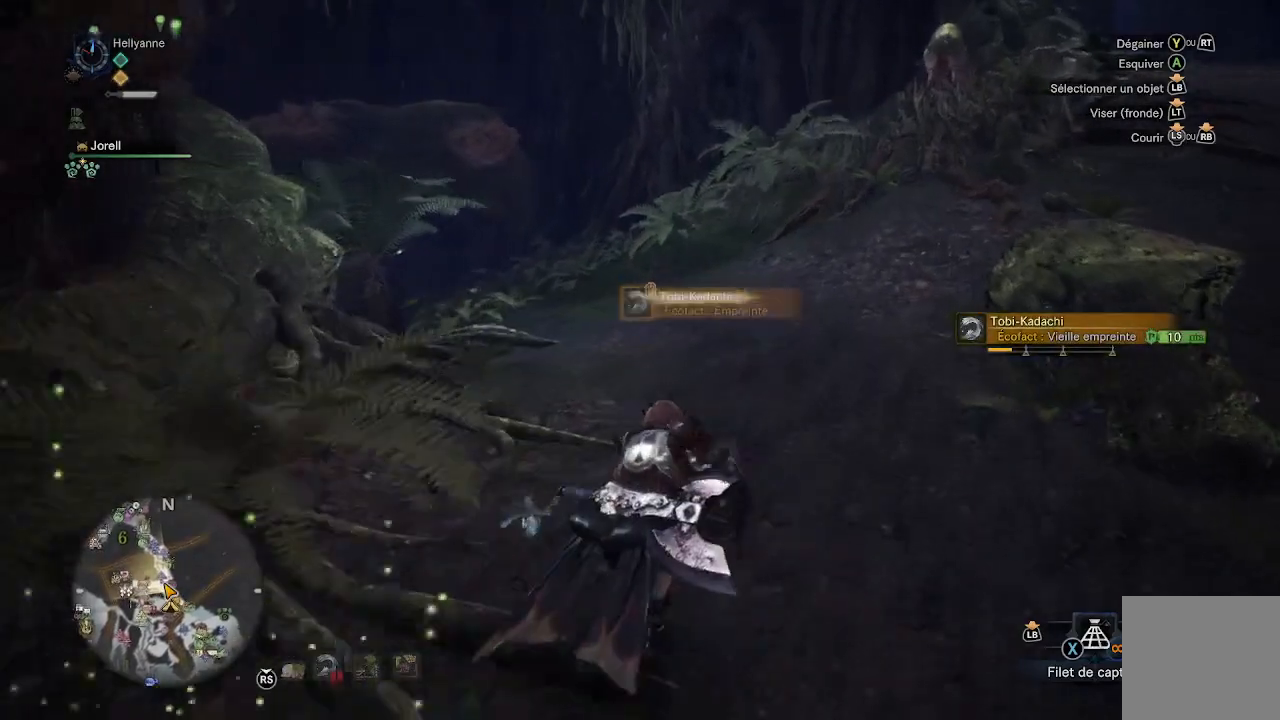
{"buttons": [], "left_stick": "up", "right_stick": "center", "events": [[50, "B", "down"], [133, "B", "up"]]}
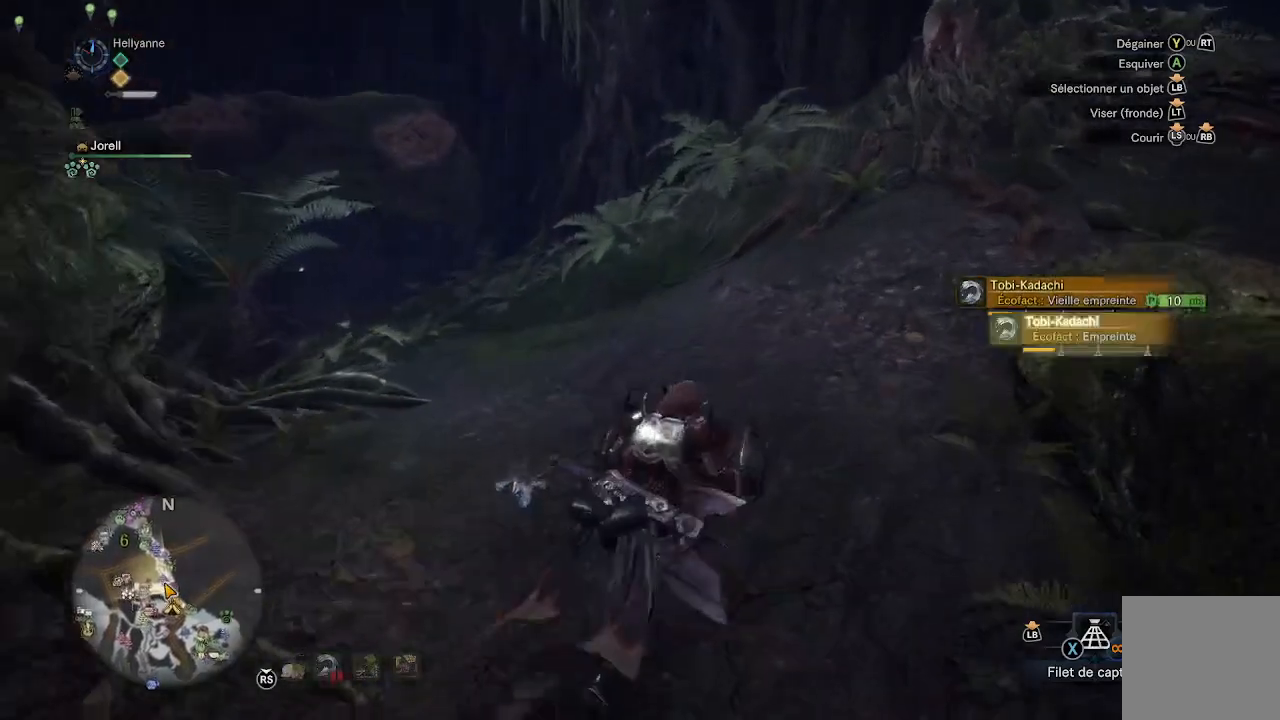
{"buttons": [], "left_stick": "right", "right_stick": "left", "events": [[283, "left_stick", "up-right"], [433, "right_stick", "left"], [500, "left_stick", "right"]]}
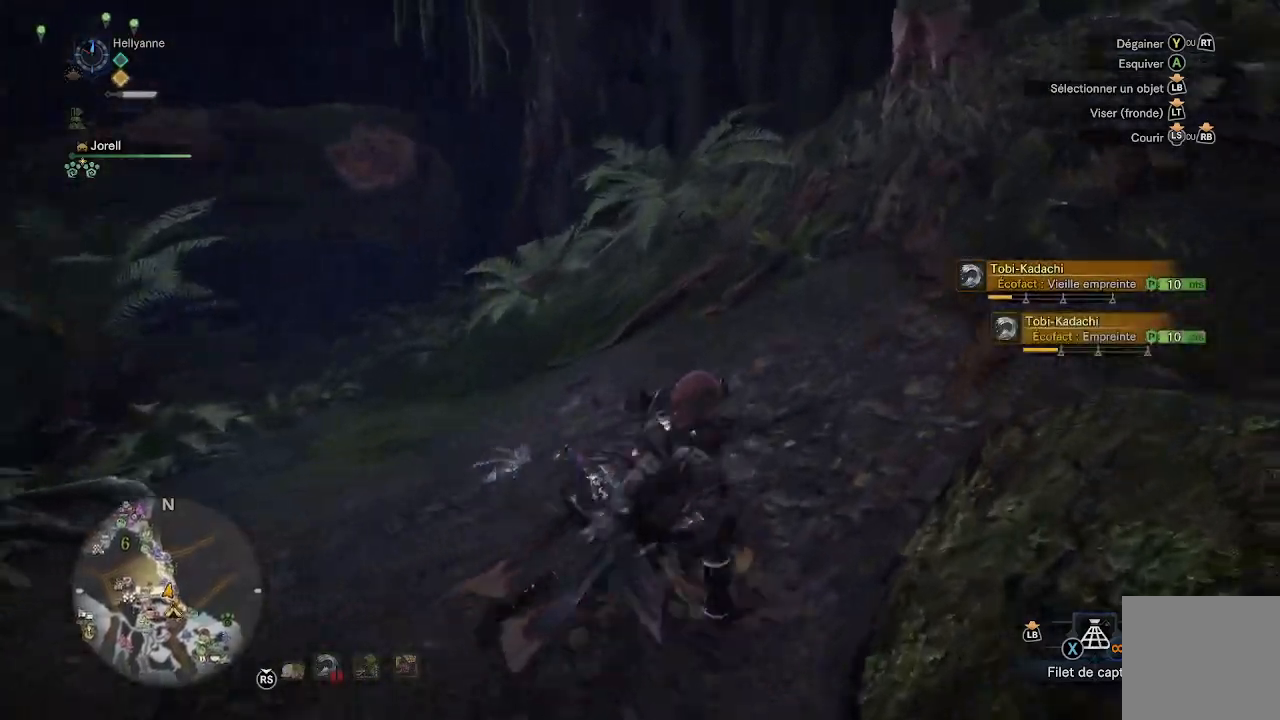
{"buttons": [], "left_stick": "up-left", "right_stick": "down-left", "events": [[133, "left_stick", "center"], [400, "left_stick", "up-left"], [400, "right_stick", "down-left"]]}
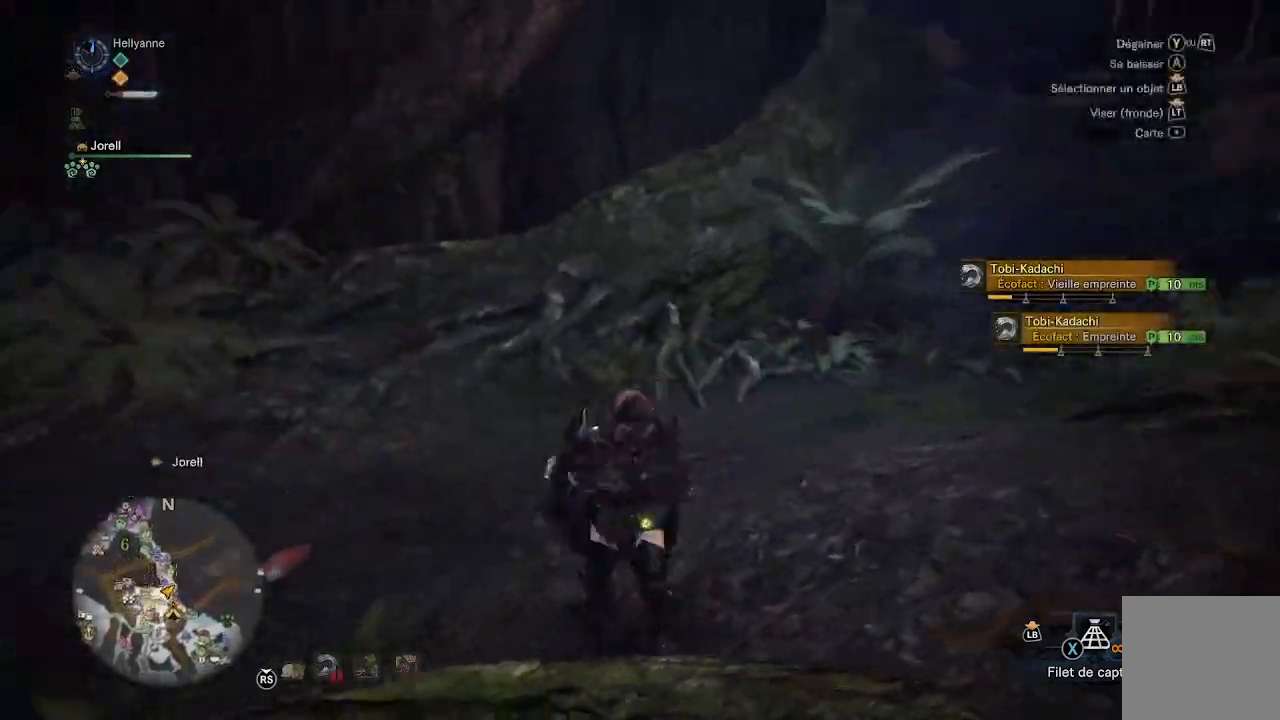
{"buttons": [], "left_stick": "up-left", "right_stick": "center", "events": [[100, "right_stick", "left"], [367, "right_stick", "center"]]}
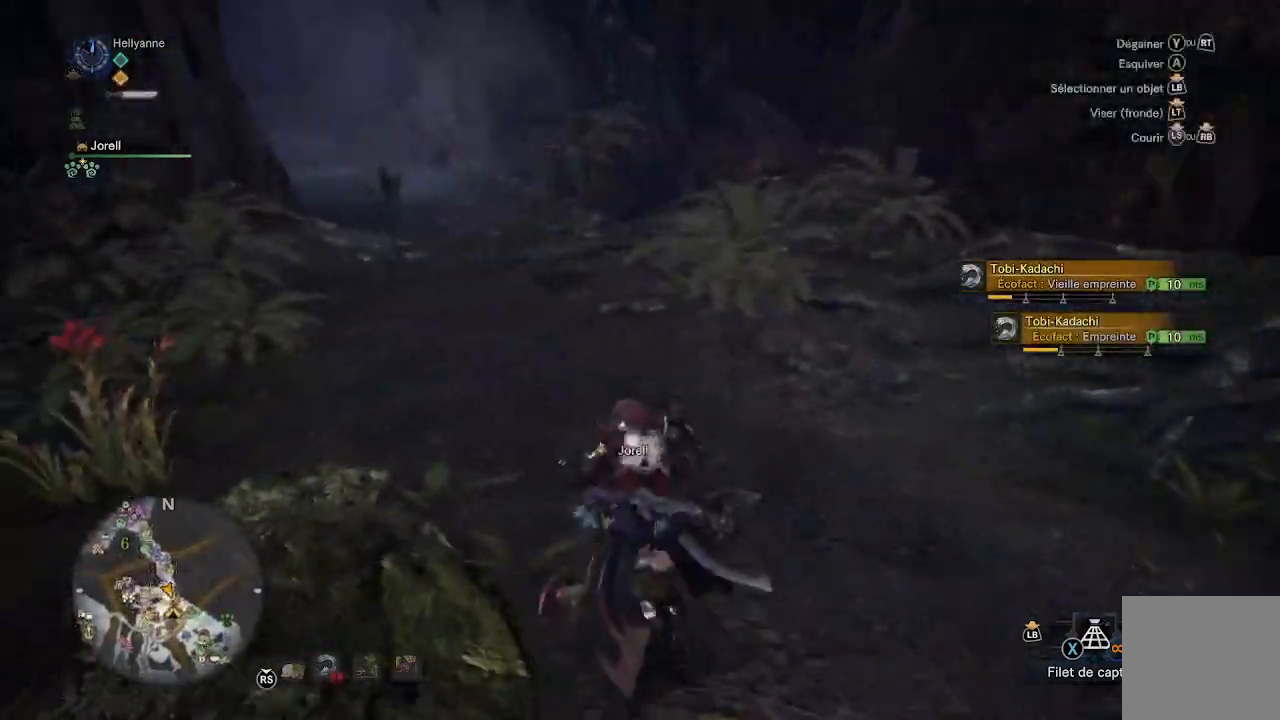
{"buttons": [], "left_stick": "up", "right_stick": "right", "events": [[50, "right_stick", "left"], [300, "right_stick", "up"], [333, "left_stick", "up"], [367, "right_stick", "up-right"], [483, "right_stick", "right"]]}
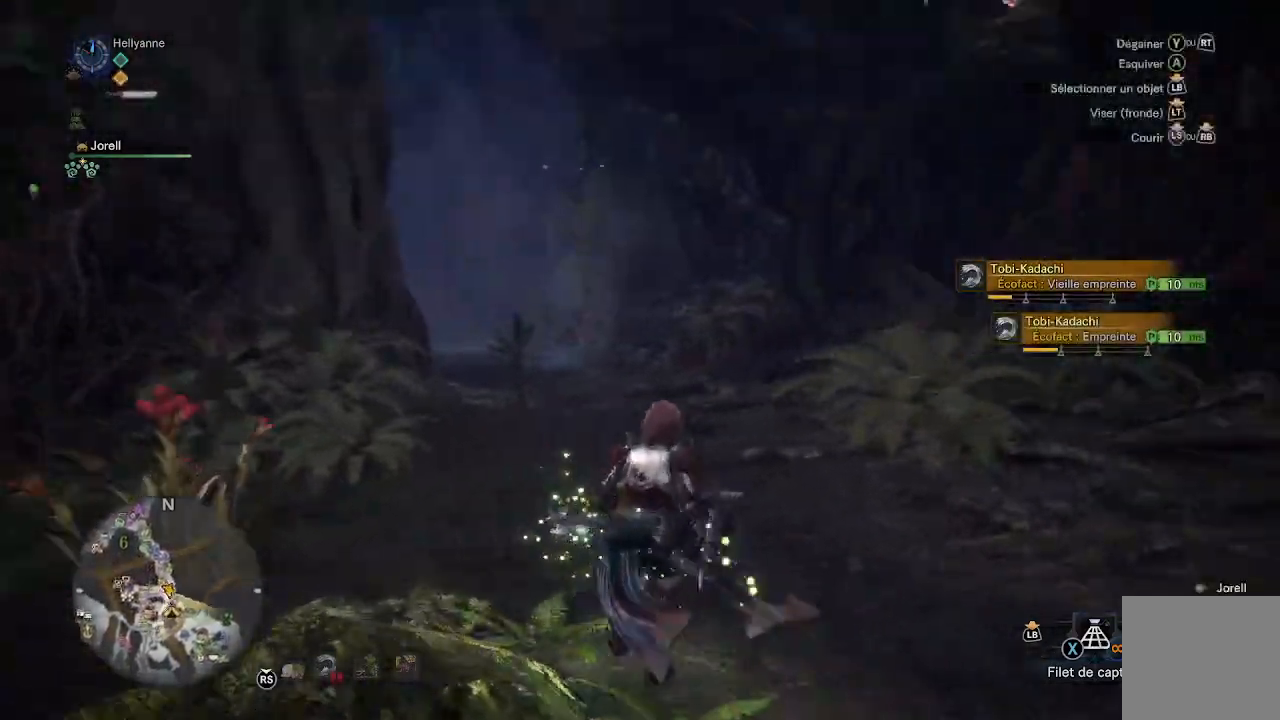
{"buttons": [], "left_stick": "up", "right_stick": "right"}
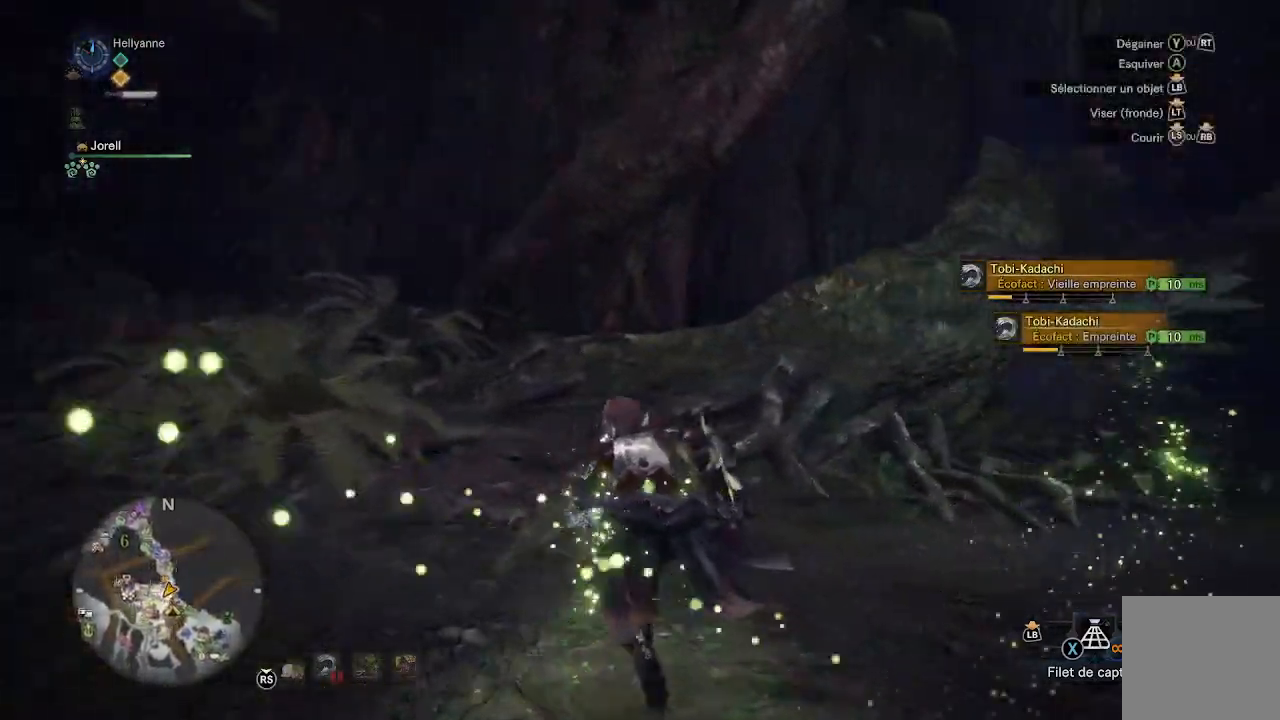
{"buttons": [], "left_stick": "up", "right_stick": "center", "events": [[33, "right_stick", "center"], [67, "left_stick", "up-left"], [217, "right_stick", "right"], [300, "left_stick", "up"], [400, "right_stick", "center"]]}
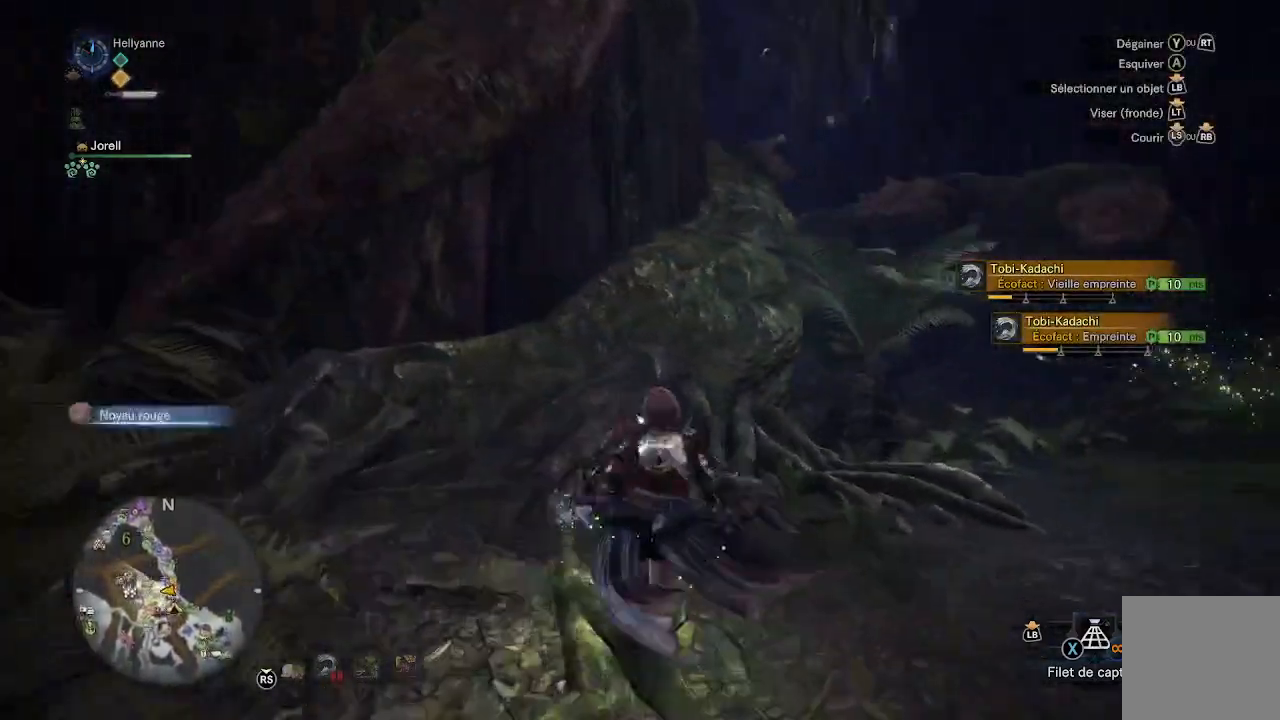
{"buttons": [], "left_stick": "up-right", "right_stick": "down"}
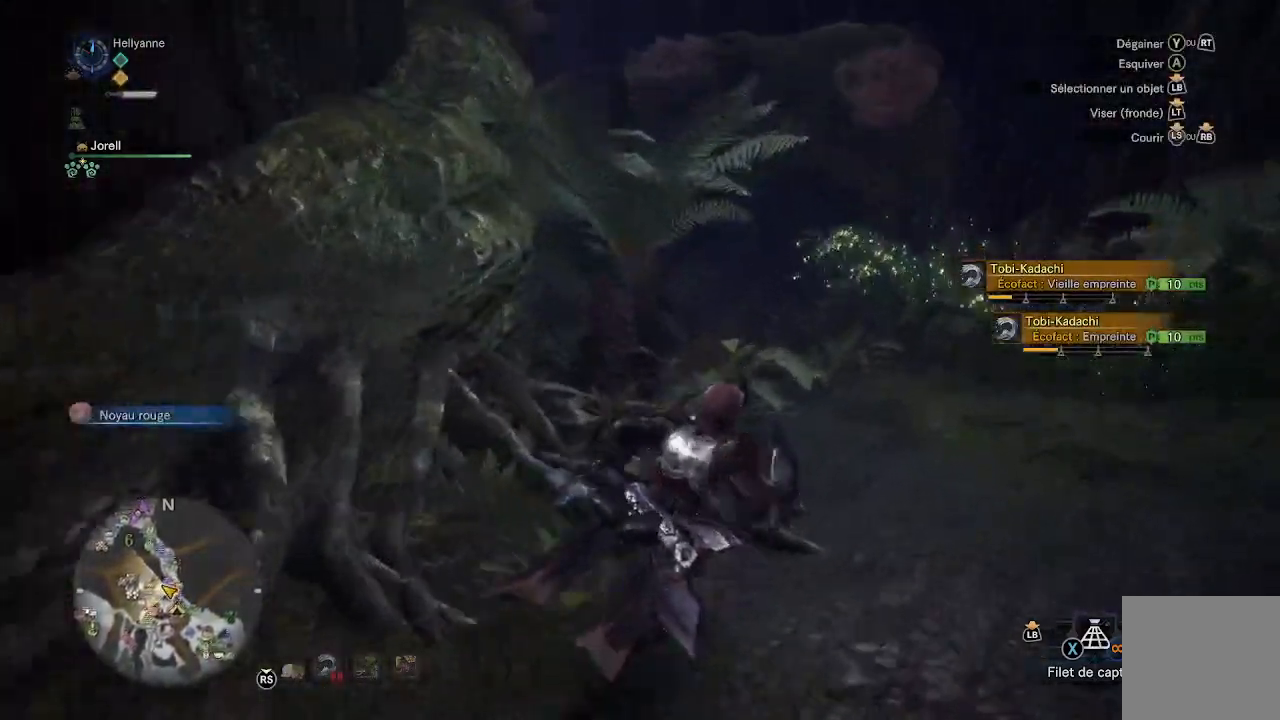
{"buttons": [], "left_stick": "up-right", "right_stick": "down-left", "events": [[17, "right_stick", "center"], [333, "right_stick", "down-left"]]}
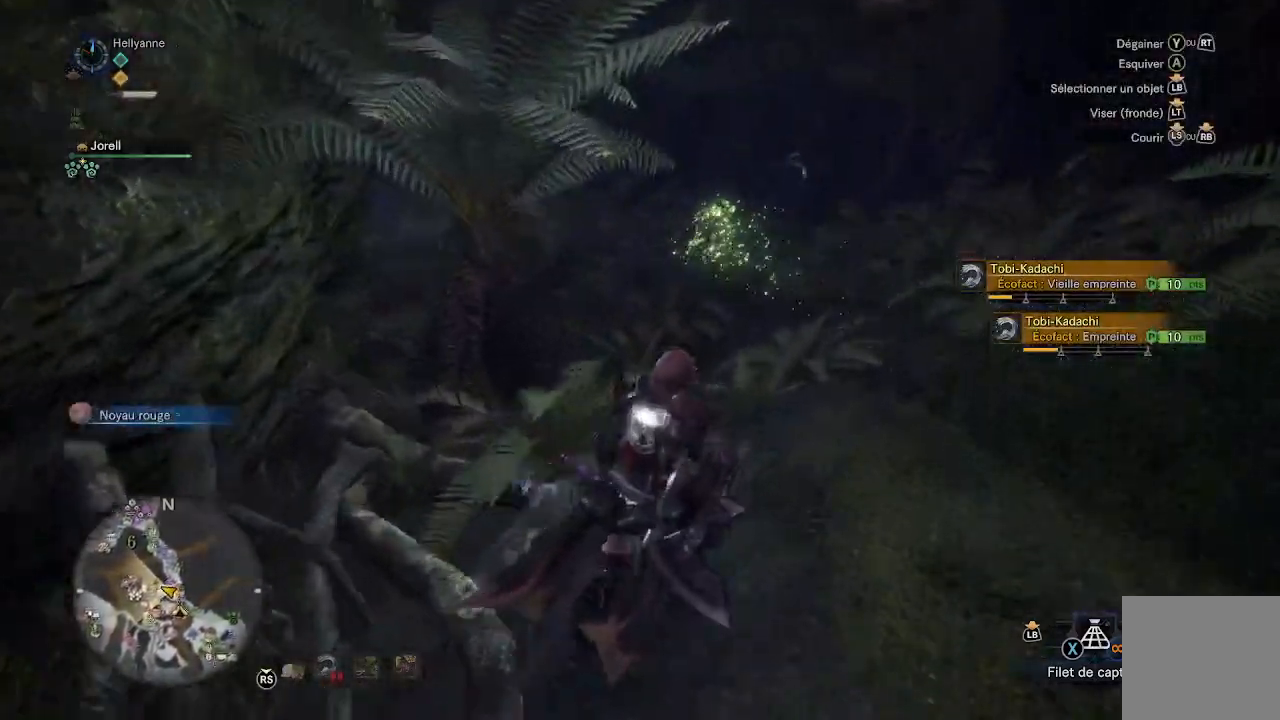
{"buttons": [], "left_stick": "up", "right_stick": "center", "events": [[17, "right_stick", "center"], [33, "left_stick", "up"], [217, "right_stick", "left"], [367, "right_stick", "center"]]}
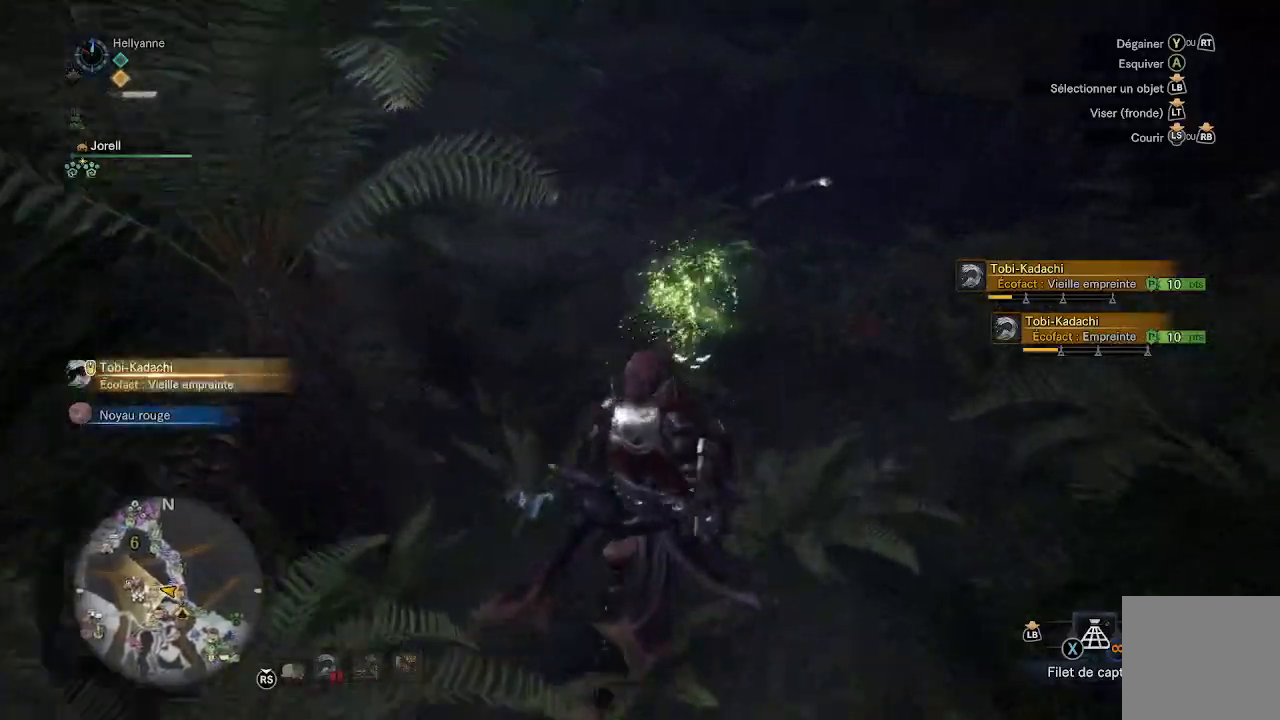
{"buttons": [], "left_stick": "up", "right_stick": "center", "events": []}
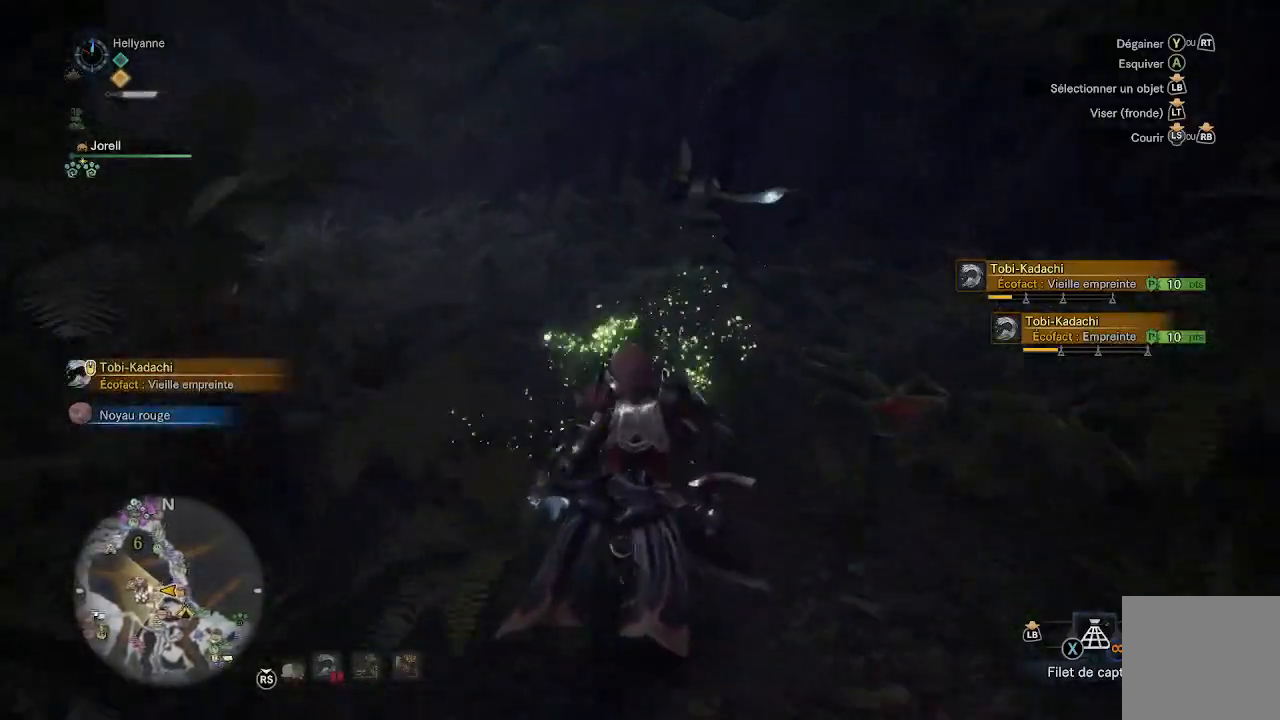
{"buttons": [], "left_stick": "center", "right_stick": "center", "events": [[17, "B", "down"], [50, "B", "up"], [117, "B", "down"], [183, "B", "up"], [233, "B", "down"], [317, "B", "up"], [350, "left_stick", "center"], [367, "B", "down"], [433, "B", "up"]]}
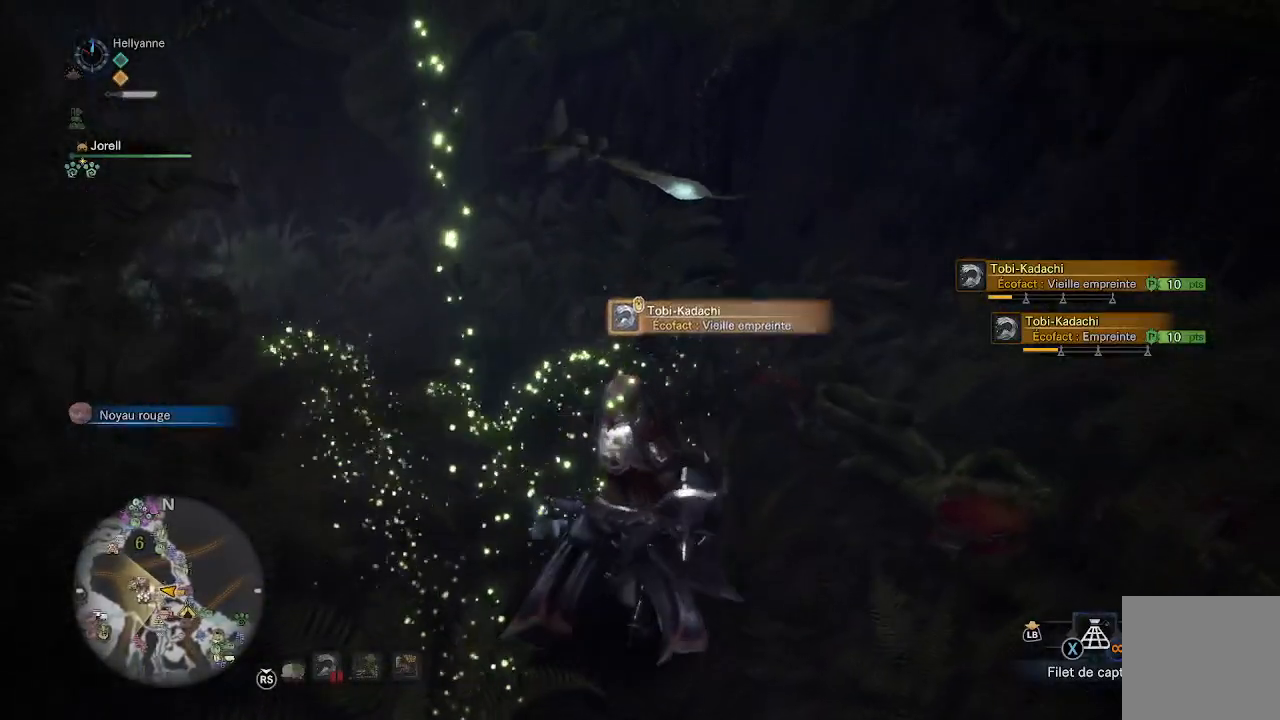
{"buttons": [], "left_stick": "down-left", "right_stick": "up", "events": [[33, "left_stick", "down-left"], [283, "right_stick", "up"]]}
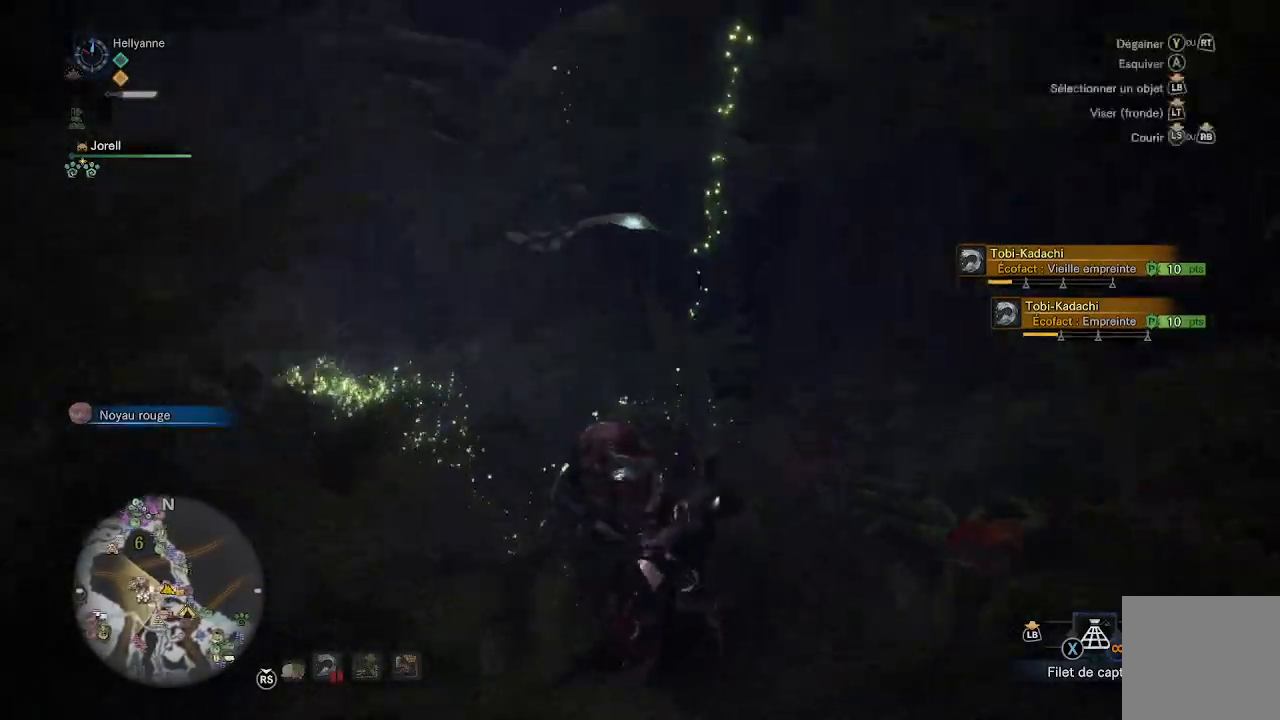
{"buttons": [], "left_stick": "down-left", "right_stick": "center", "events": [[50, "right_stick", "center"]]}
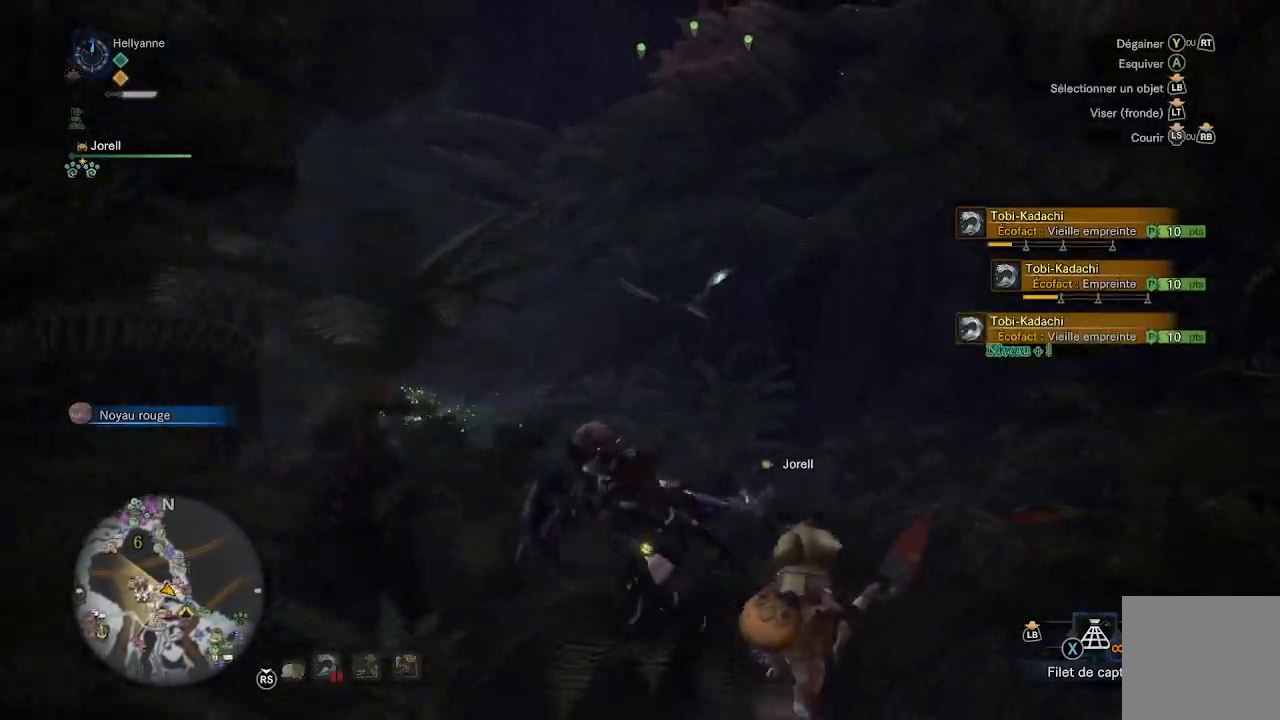
{"buttons": [], "left_stick": "down-left", "right_stick": "center", "events": [[133, "right_stick", "up"], [317, "right_stick", "center"]]}
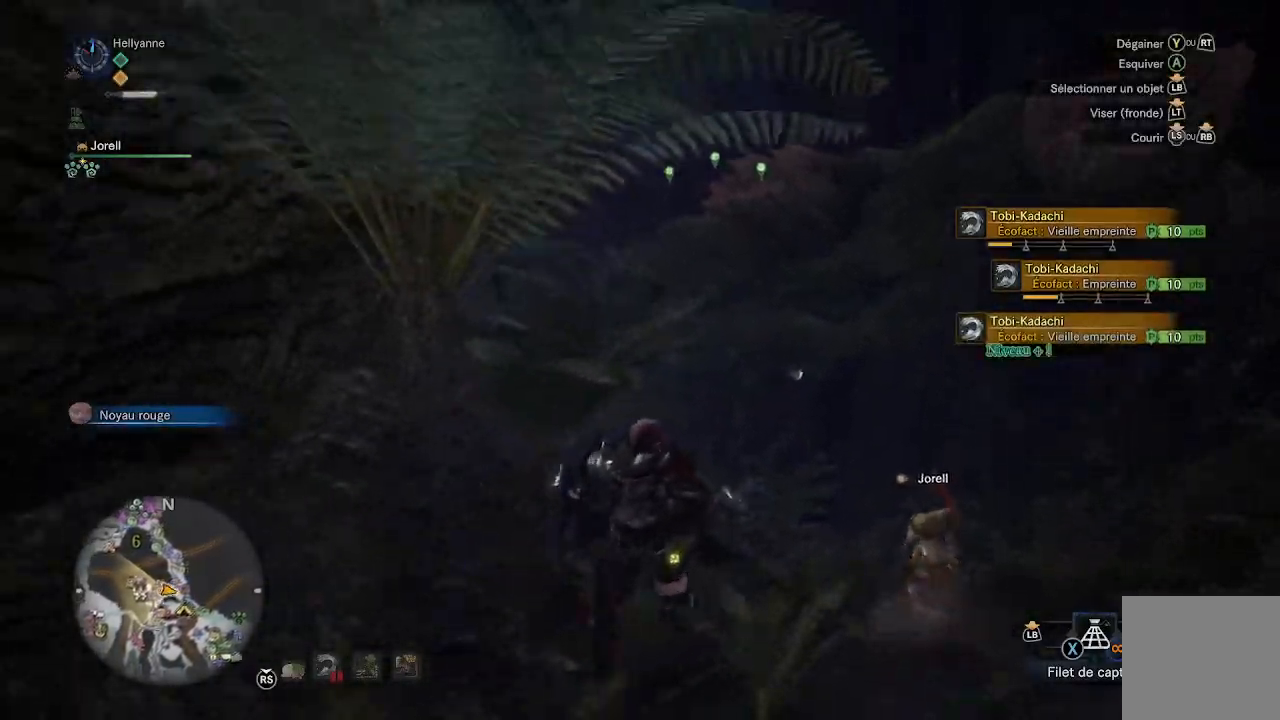
{"buttons": [], "left_stick": "right", "right_stick": "down-left", "events": [[17, "left_stick", "down"], [117, "right_stick", "left"], [350, "right_stick", "center"], [467, "right_stick", "down-left"], [483, "left_stick", "right"]]}
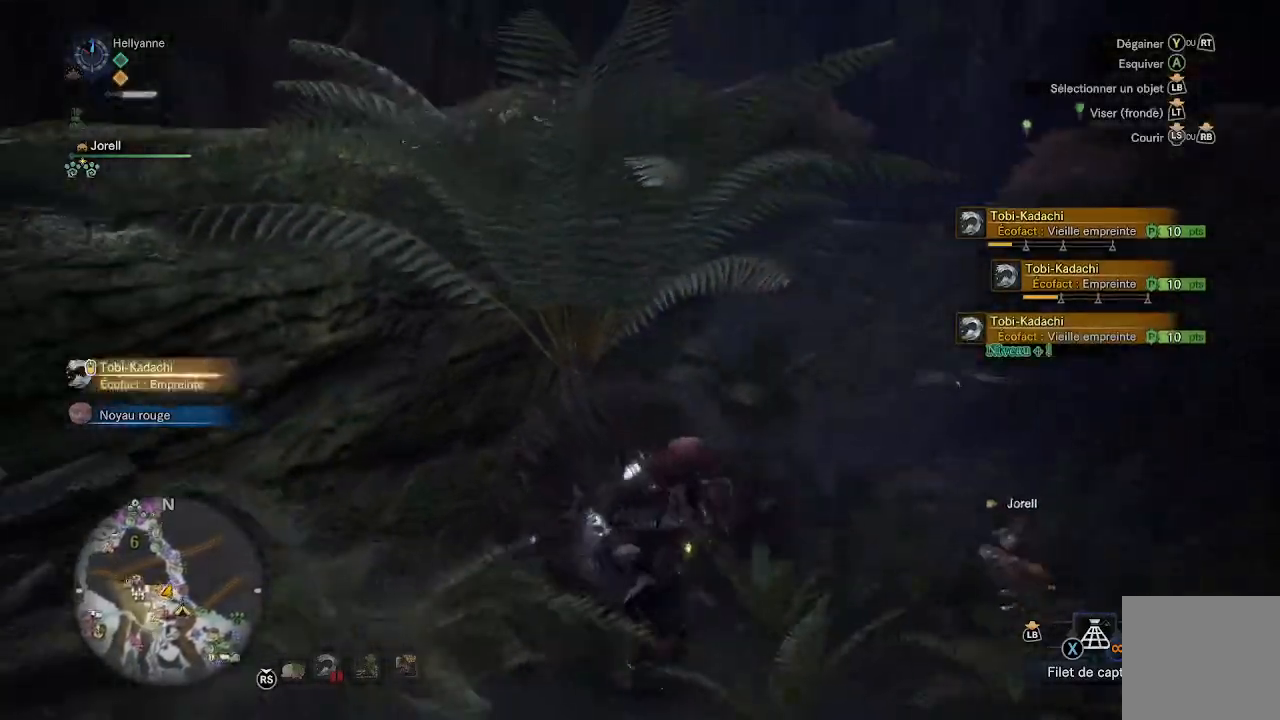
{"buttons": [], "left_stick": "up-right", "right_stick": "down-left", "events": [[150, "right_stick", "center"], [283, "left_stick", "up-right"], [350, "L3", "down"], [417, "right_stick", "down-left"], [500, "L3", "up"]]}
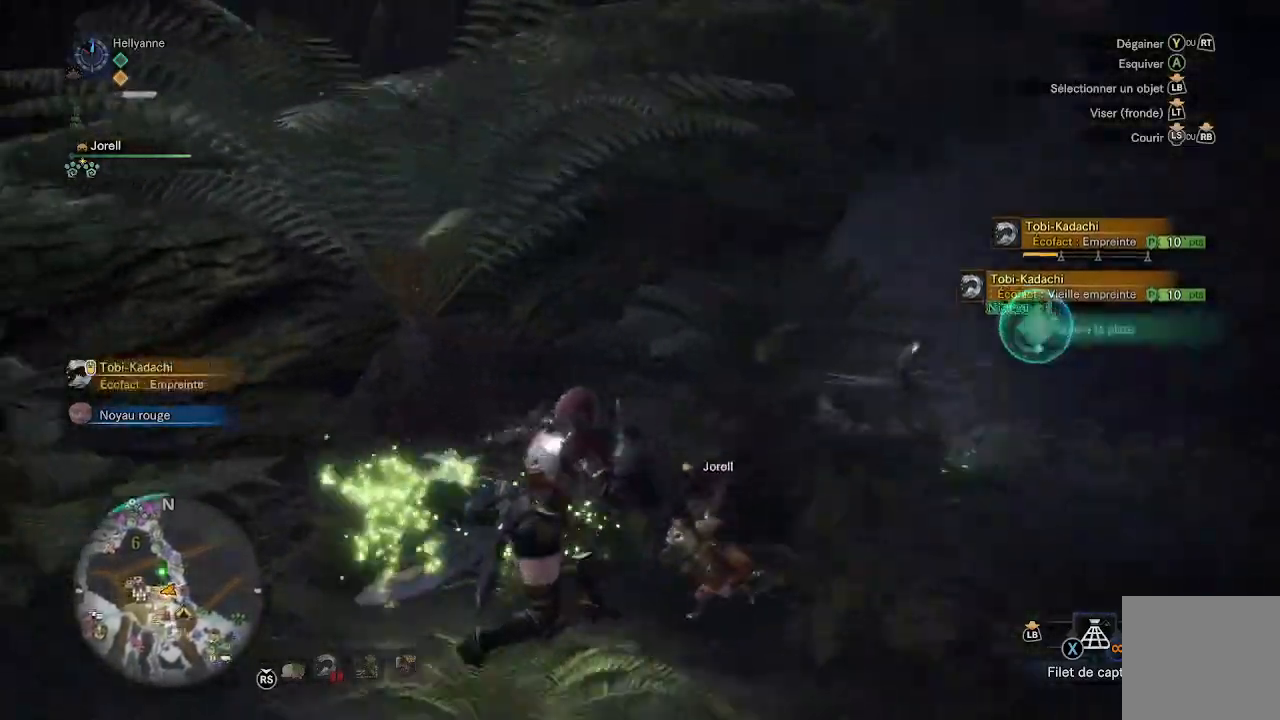
{"buttons": [], "left_stick": "up", "right_stick": "center", "events": [[117, "right_stick", "center"], [400, "left_stick", "up"]]}